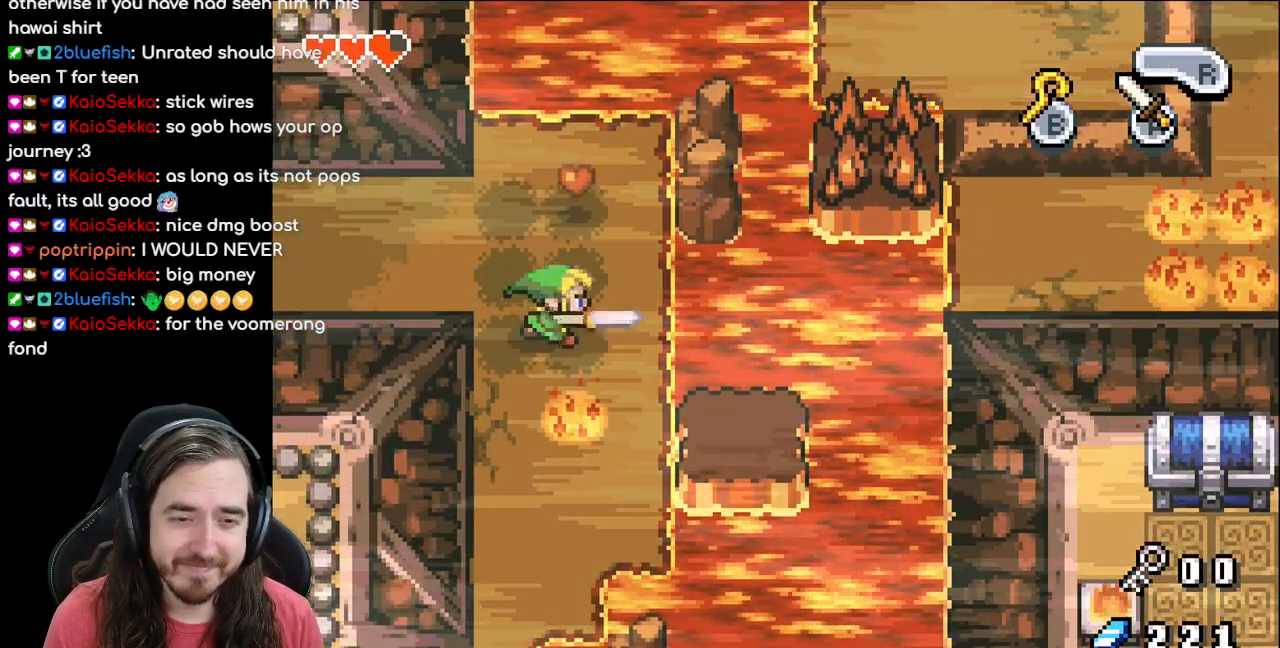
Gameplay with a controller (Nintendo layout); each line is a JSON object with the inputs held at the frame after it. "events" lists button and stick changes between this image and that frame as [ms after this image, input, new state], when the widget could be followed in between. Not read: L1 L3 R3.
{"buttons": ["DPAD_UP"], "events": [[33, "A", "up"], [167, "DPAD_RIGHT", "down"], [250, "DPAD_RIGHT", "up"], [283, "DPAD_UP", "down"]]}
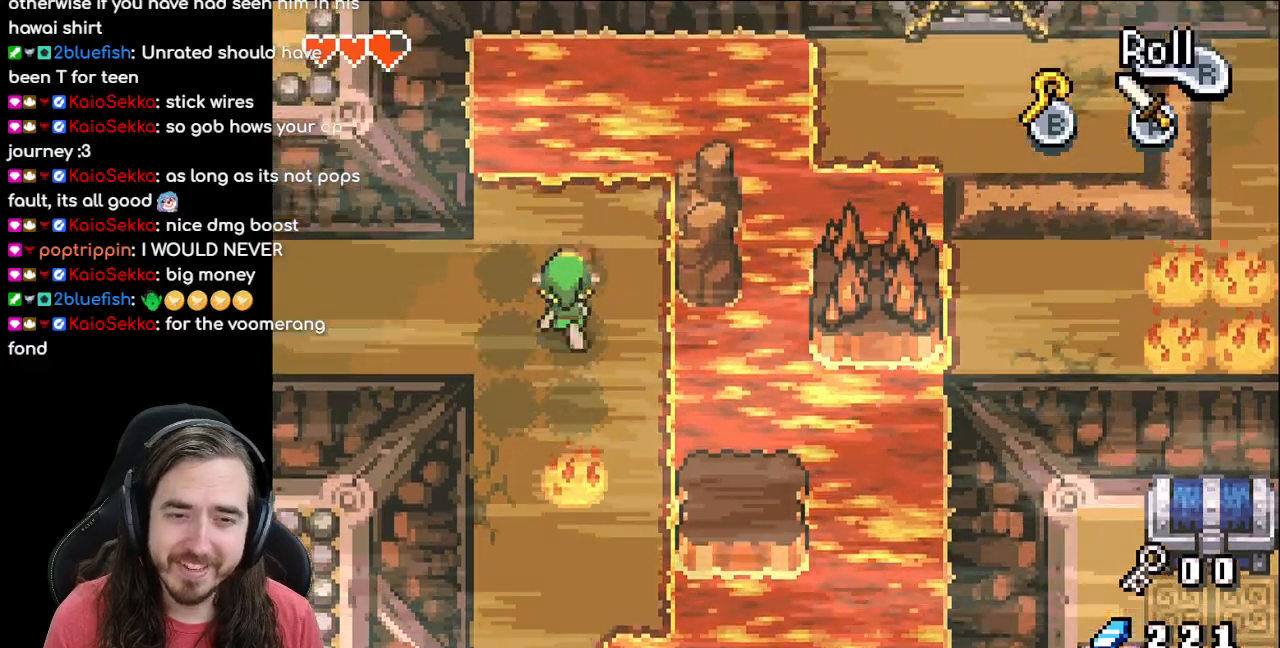
{"buttons": ["A", "DPAD_DOWN"], "events": [[167, "DPAD_DOWN", "down"], [333, "DPAD_UP", "up"], [500, "A", "down"]]}
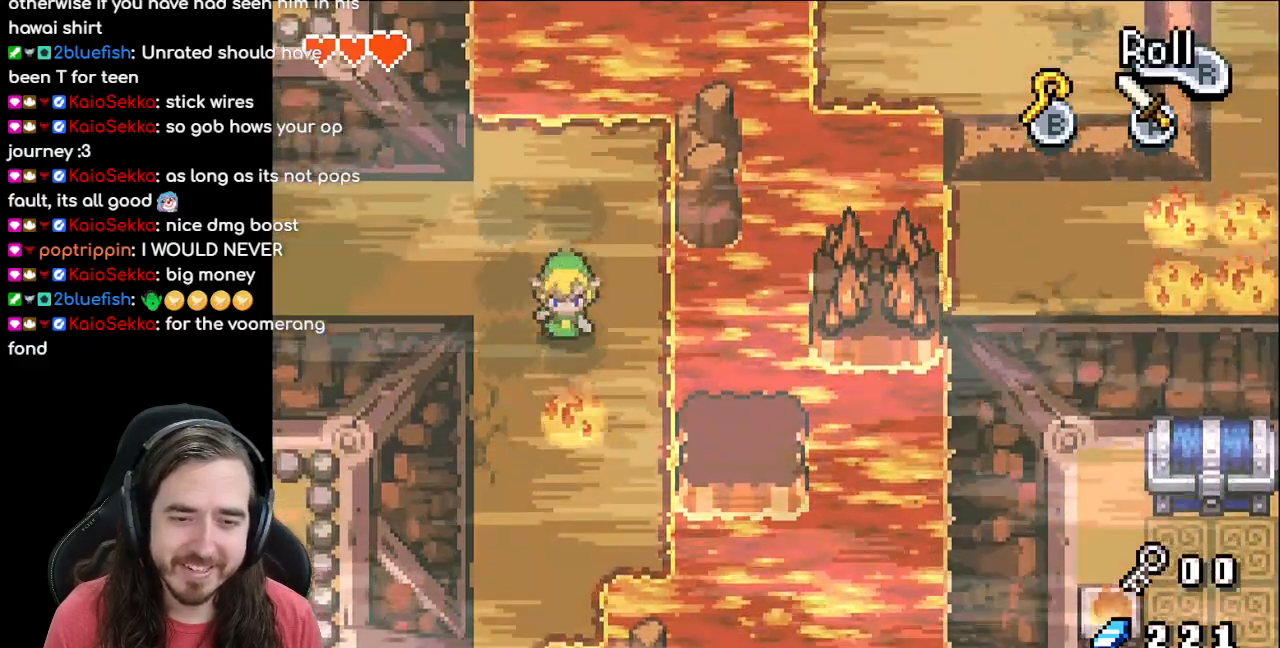
{"buttons": ["DPAD_DOWN"], "events": [[167, "A", "up"]]}
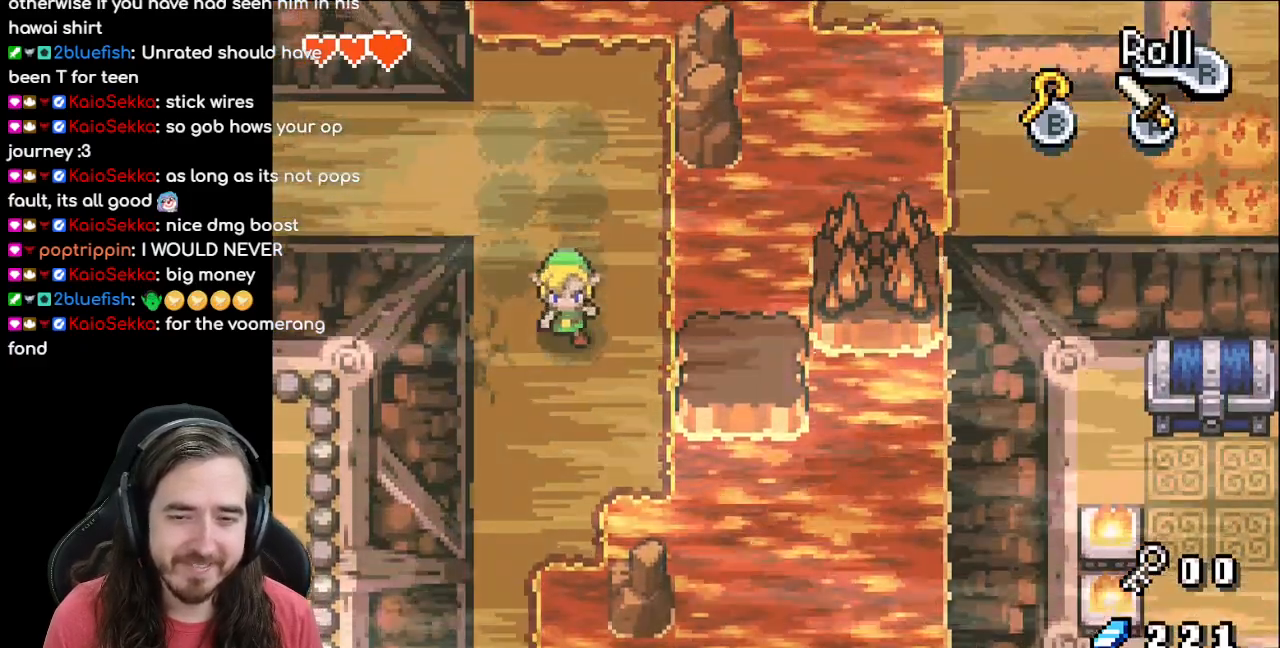
{"buttons": ["DPAD_DOWN"], "events": []}